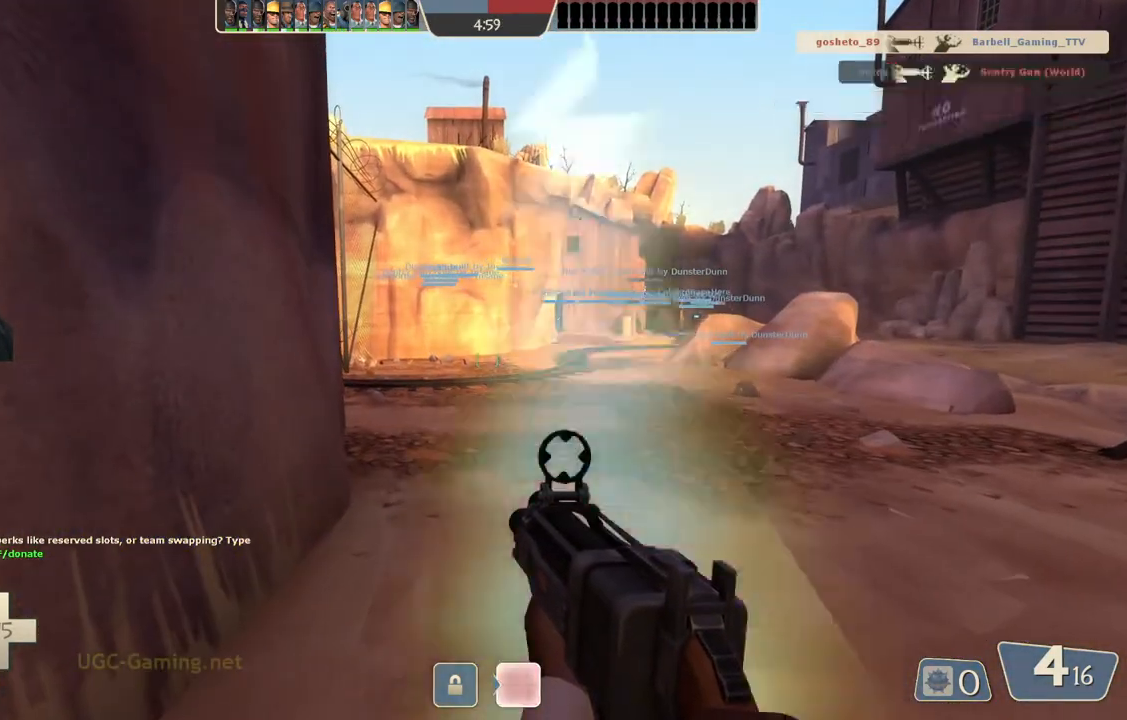
Gameplay with a controller (PlayStation layout); each line is a JSON object with the inputs held at the frame after it. "events" lists button and stick changes between this image and that frame as [ms after this image, input, new state], when the widget could be followed in between.
{"buttons": [], "left_stick": "center", "right_stick": "center", "events": []}
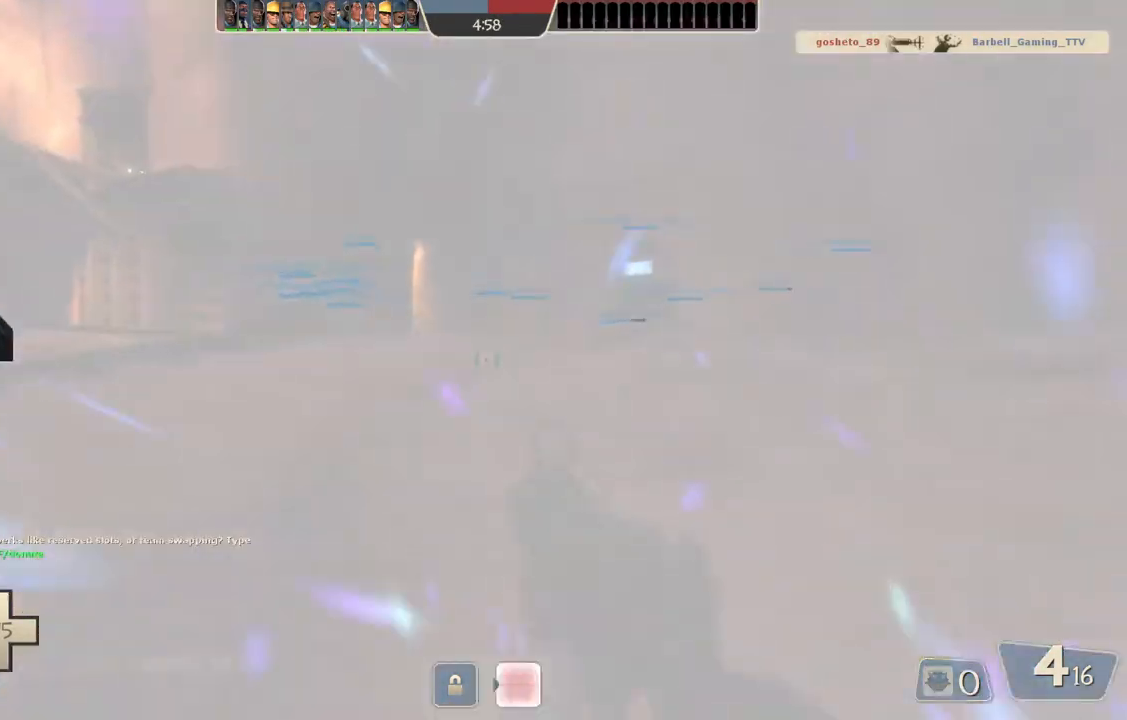
{"buttons": [], "left_stick": "up", "right_stick": "center", "events": [[350, "left_stick", "up"]]}
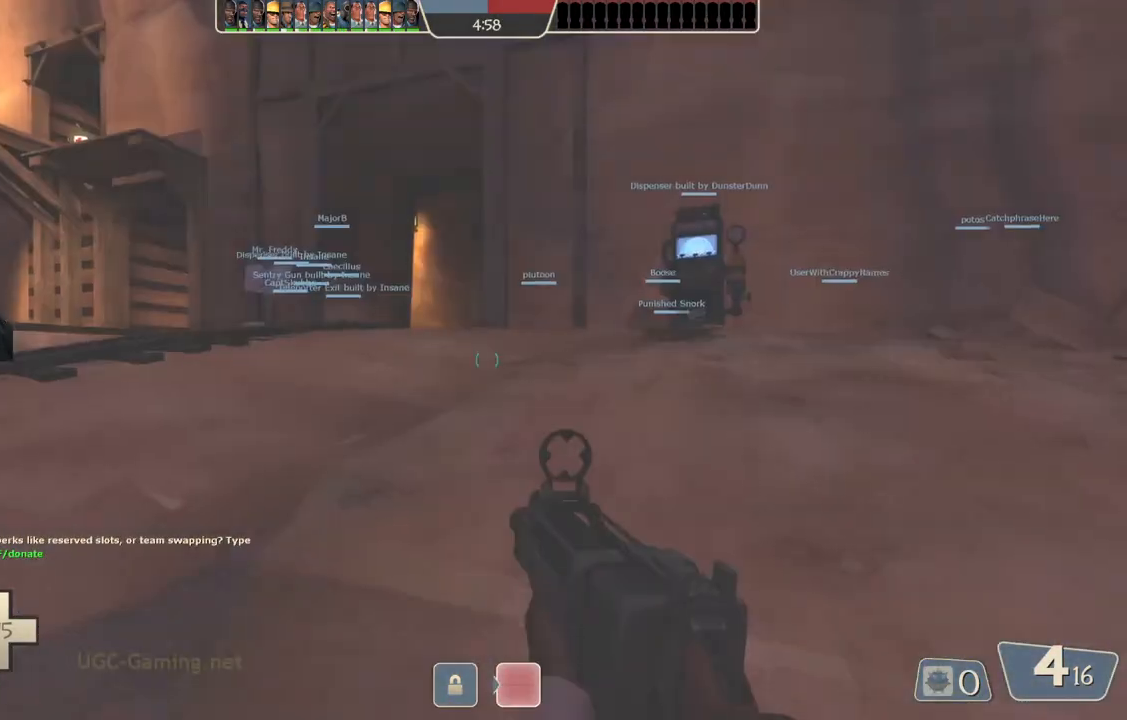
{"buttons": [], "left_stick": "up", "right_stick": "center", "events": []}
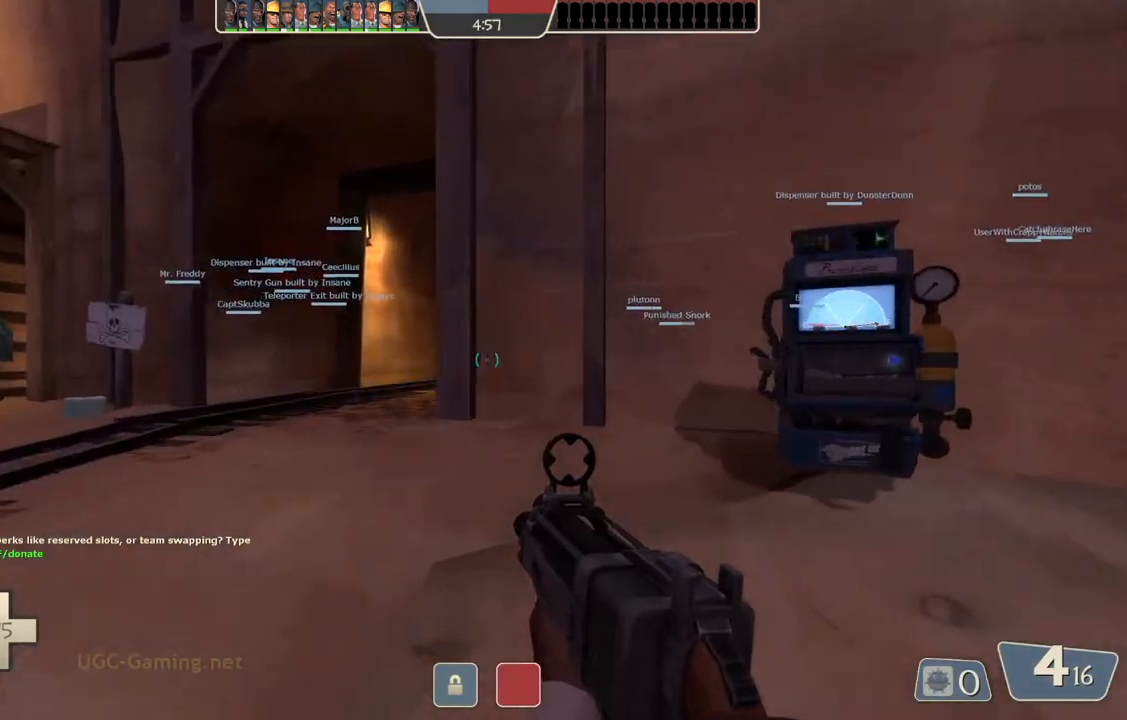
{"buttons": [], "left_stick": "up-left", "right_stick": "center", "events": [[450, "left_stick", "up-left"]]}
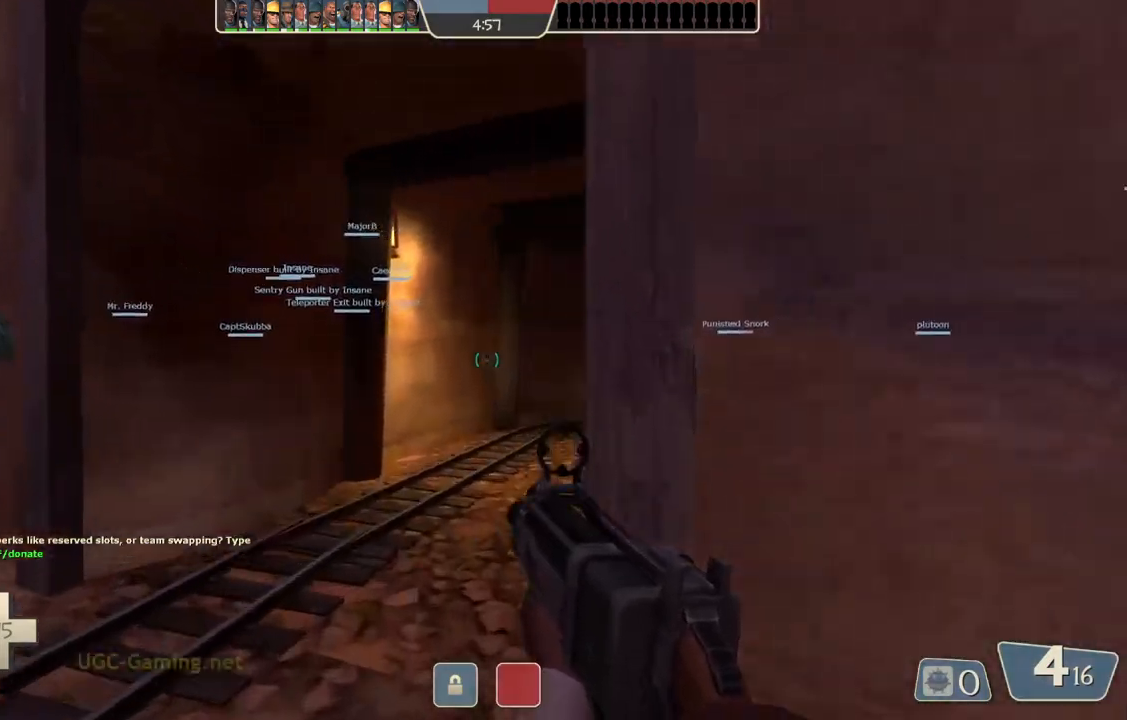
{"buttons": [], "left_stick": "up", "right_stick": "center", "events": [[167, "left_stick", "up"]]}
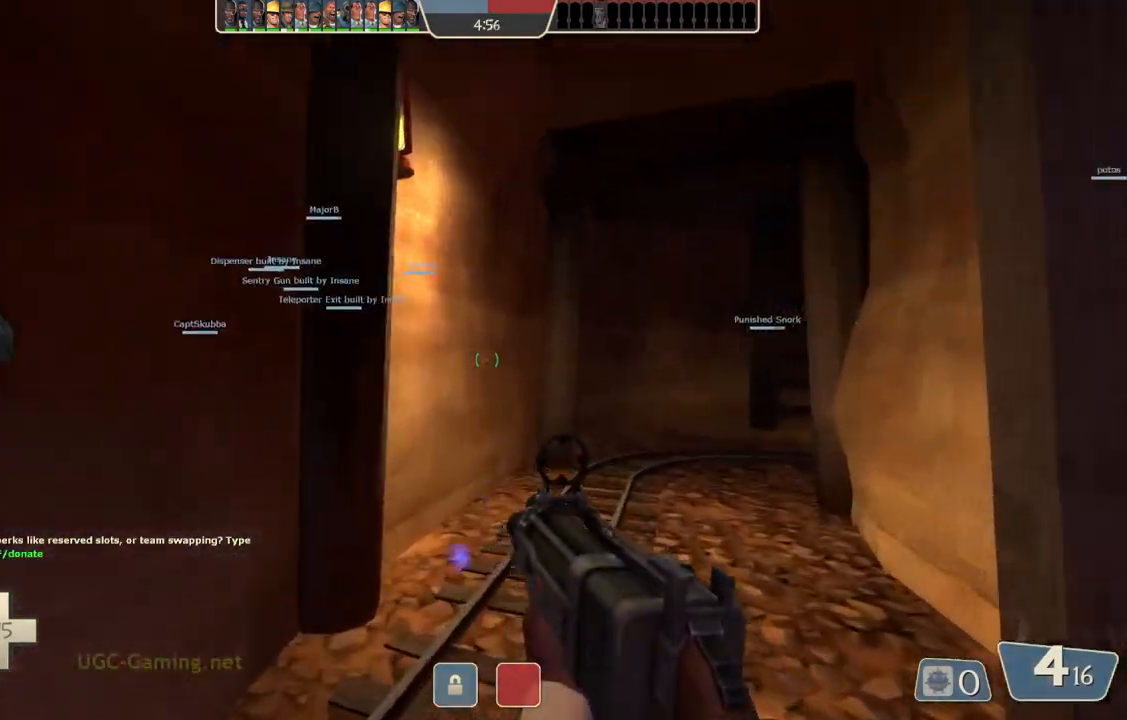
{"buttons": [], "left_stick": "up", "right_stick": "center", "events": []}
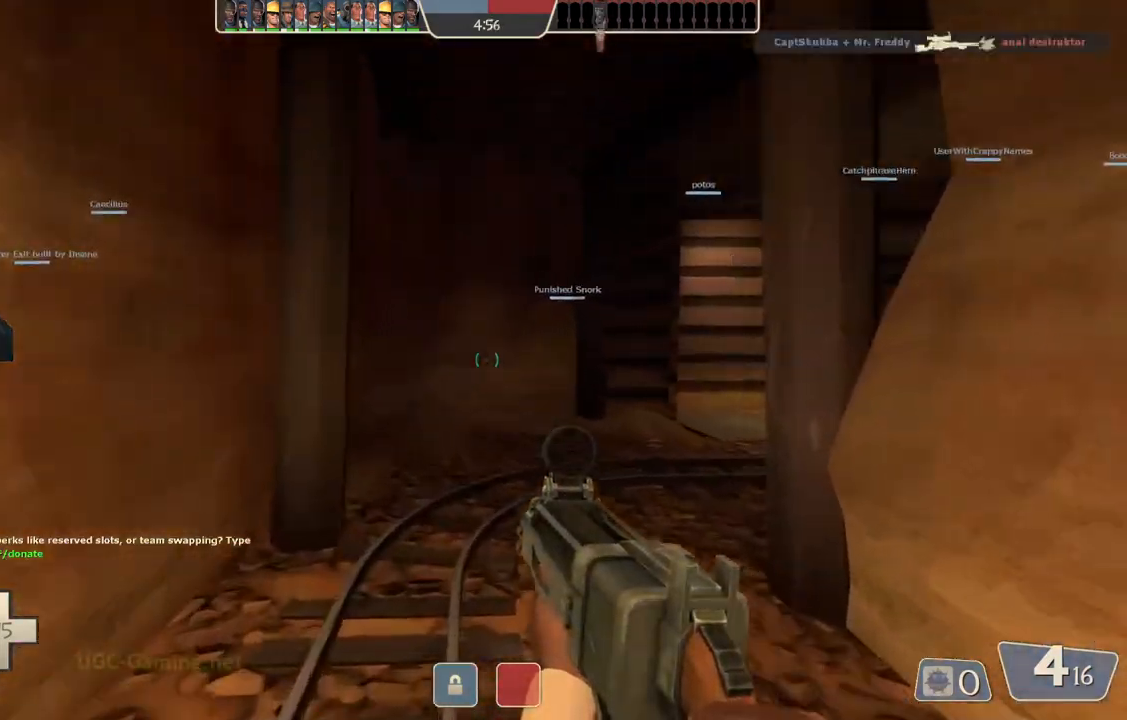
{"buttons": [], "left_stick": "up", "right_stick": "center", "events": []}
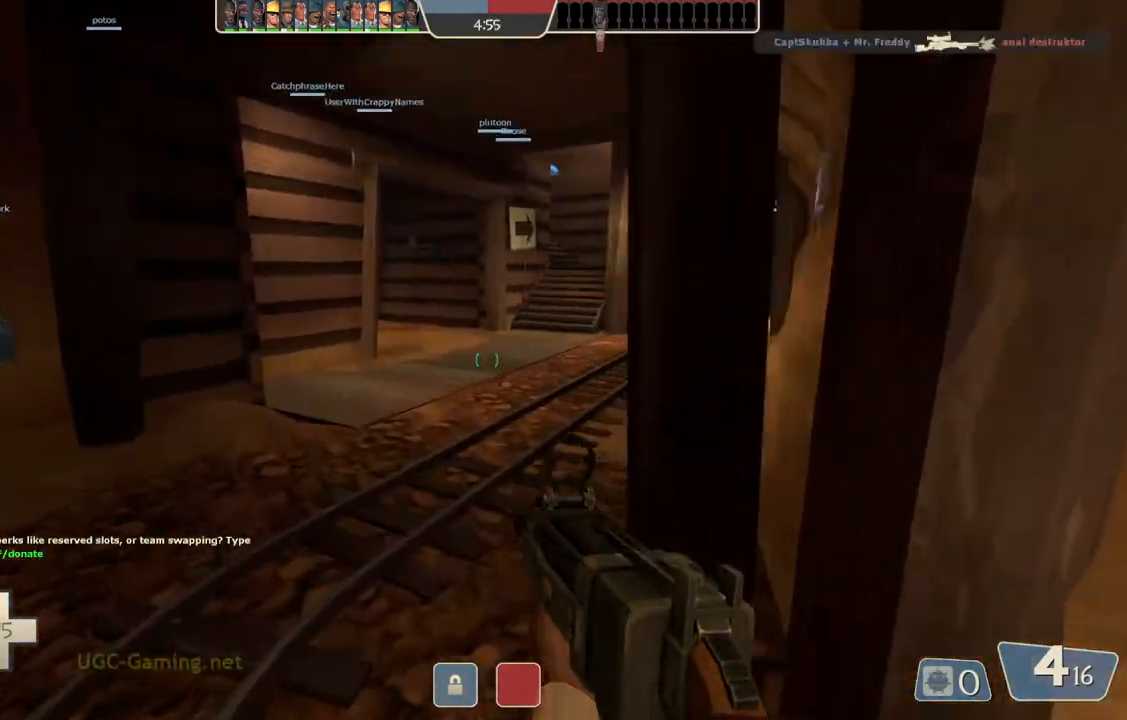
{"buttons": [], "left_stick": "up", "right_stick": "center", "events": []}
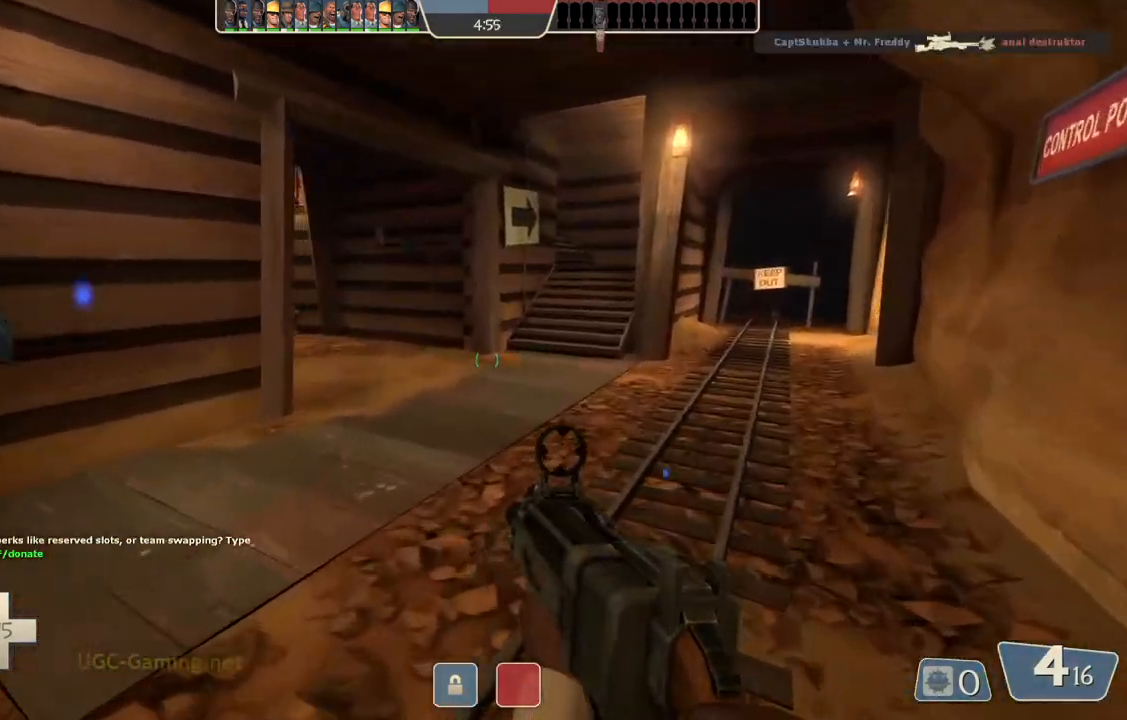
{"buttons": [], "left_stick": "up", "right_stick": "center", "events": []}
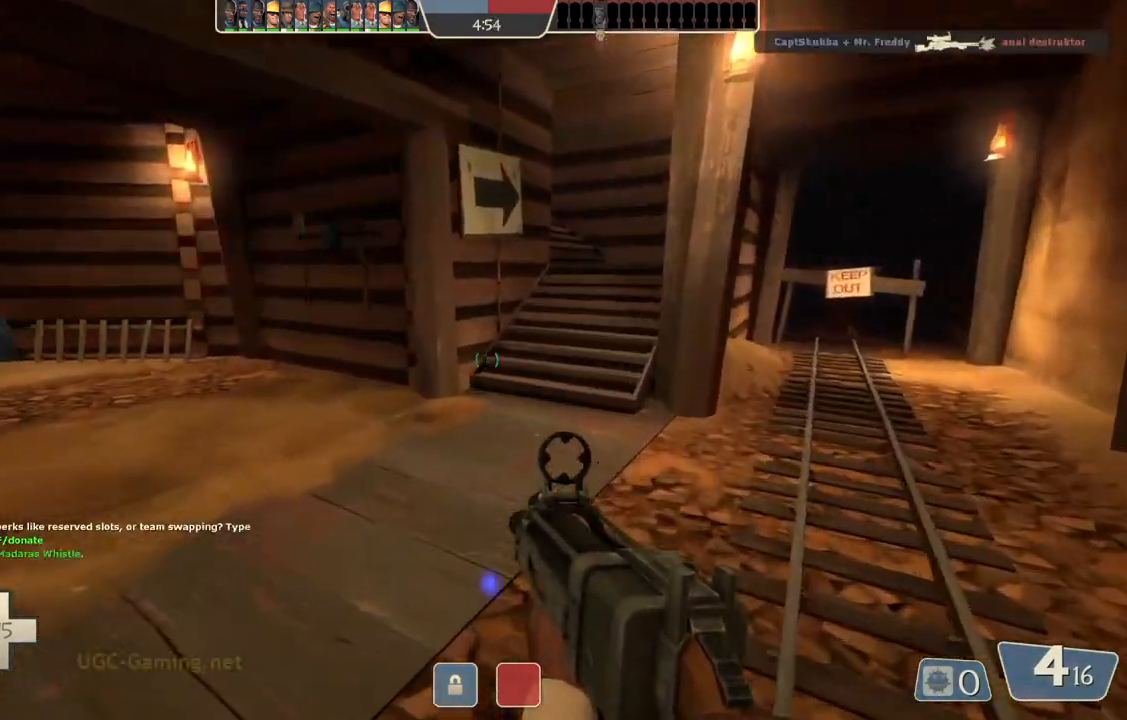
{"buttons": [], "left_stick": "right", "right_stick": "center", "events": [[167, "left_stick", "up-right"], [400, "left_stick", "right"]]}
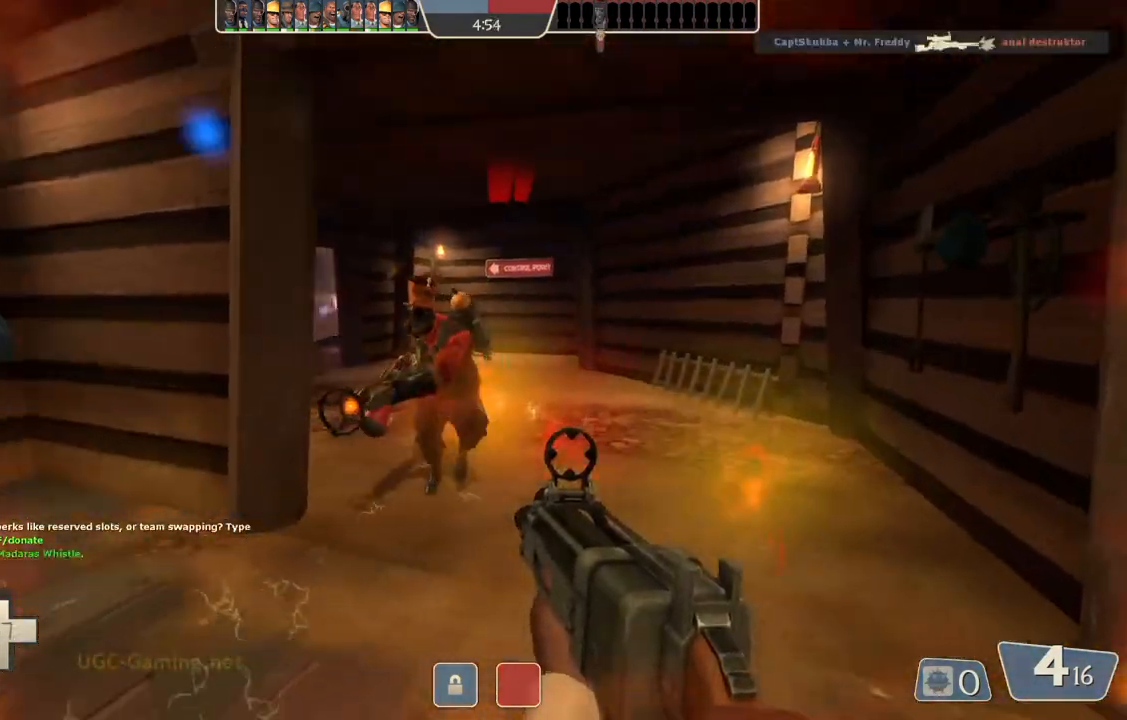
{"buttons": [], "left_stick": "right", "right_stick": "center", "events": []}
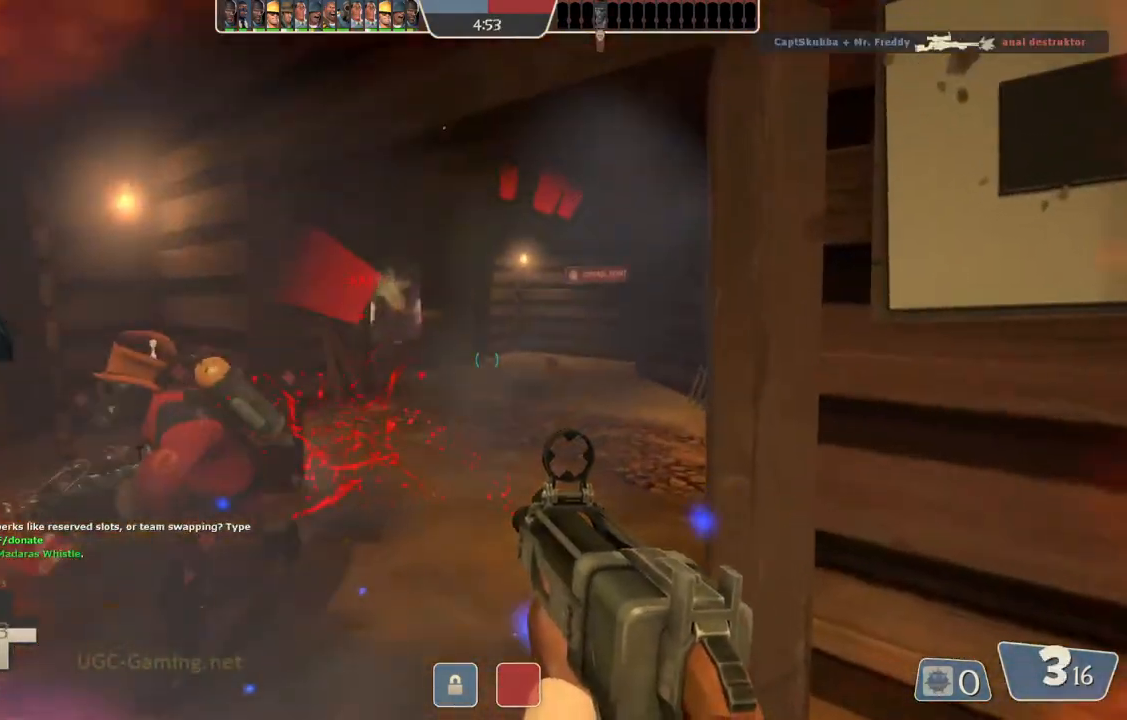
{"buttons": [], "left_stick": "down-right", "right_stick": "center", "events": [[383, "left_stick", "down-right"]]}
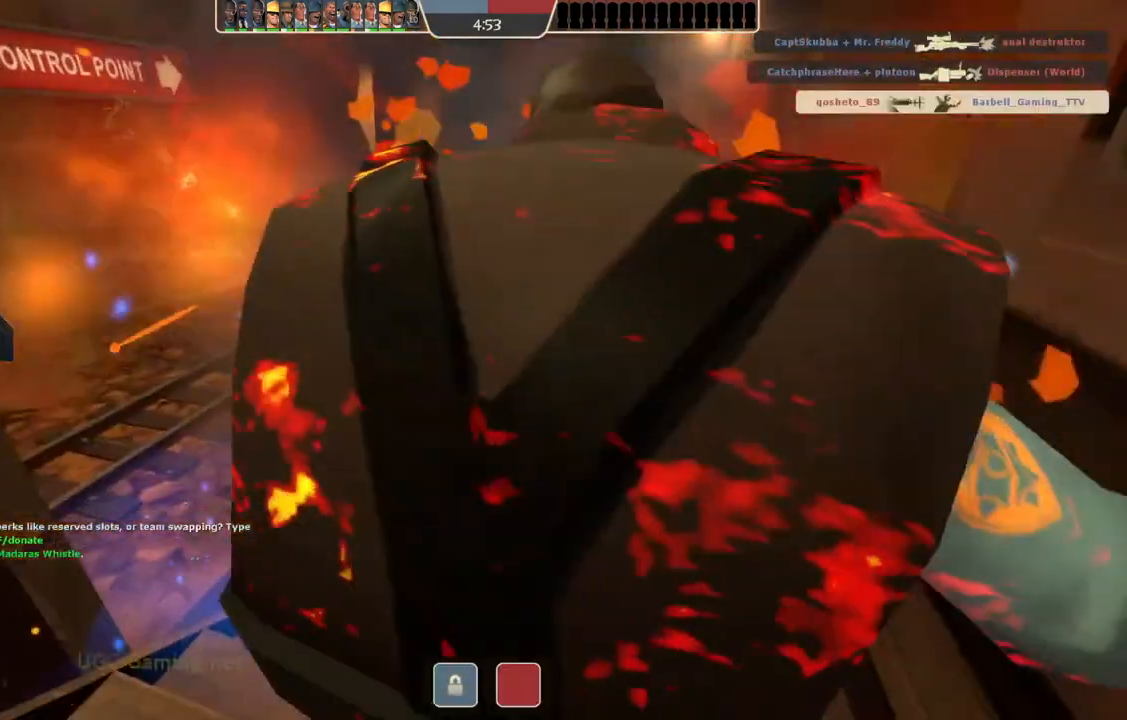
{"buttons": [], "left_stick": "center", "right_stick": "center", "events": [[33, "left_stick", "down"], [367, "left_stick", "center"]]}
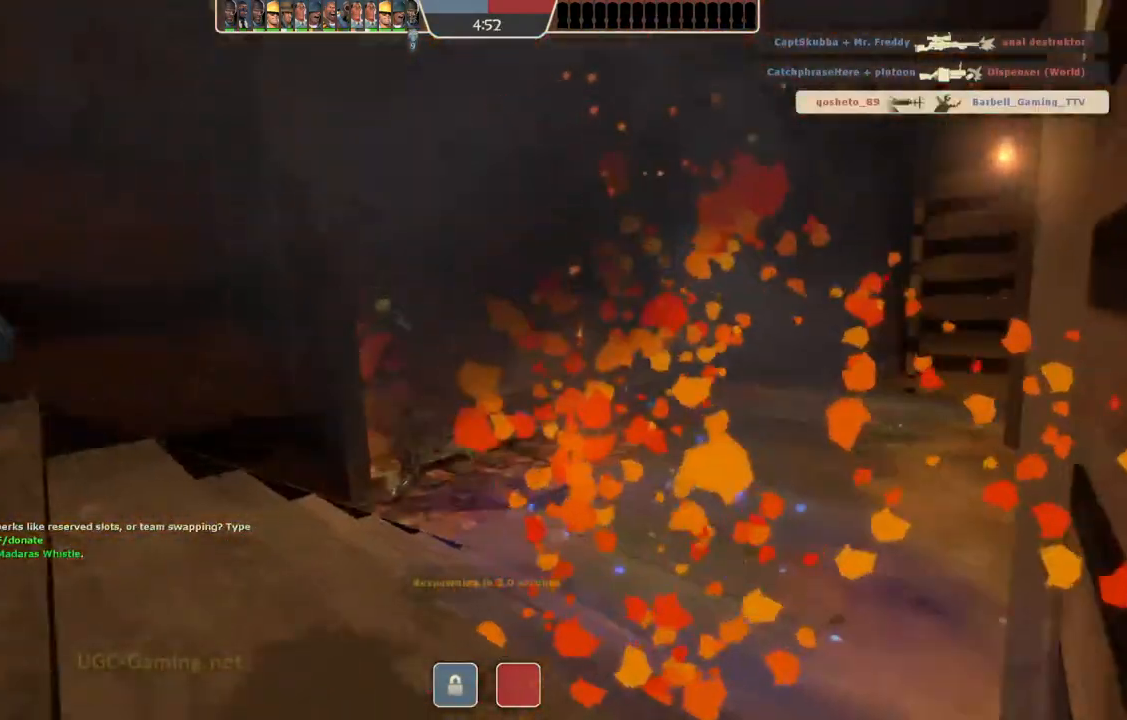
{"buttons": [], "left_stick": "center", "right_stick": "center", "events": []}
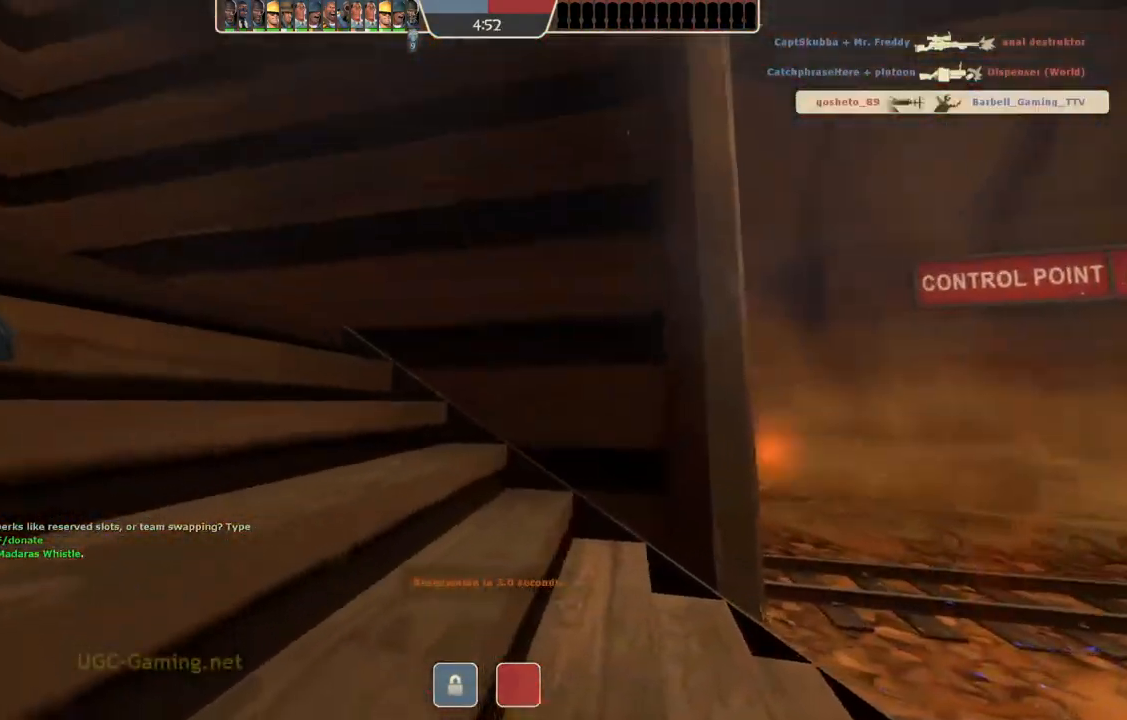
{"buttons": [], "left_stick": "center", "right_stick": "center", "events": []}
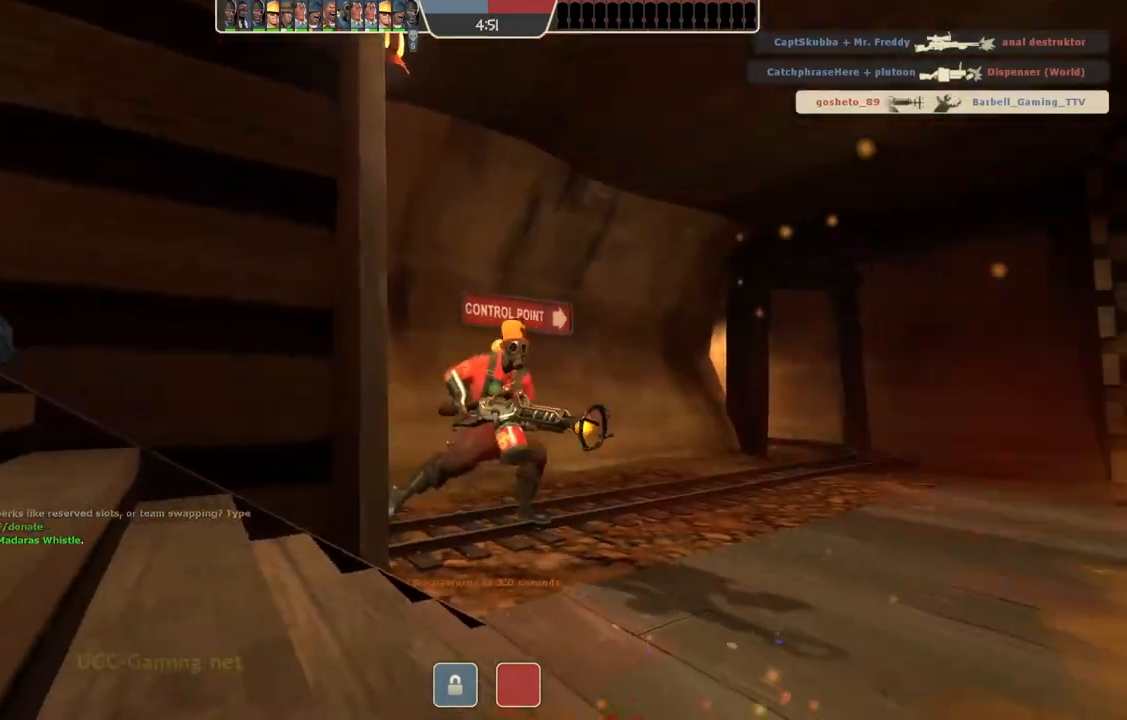
{"buttons": [], "left_stick": "center", "right_stick": "center", "events": []}
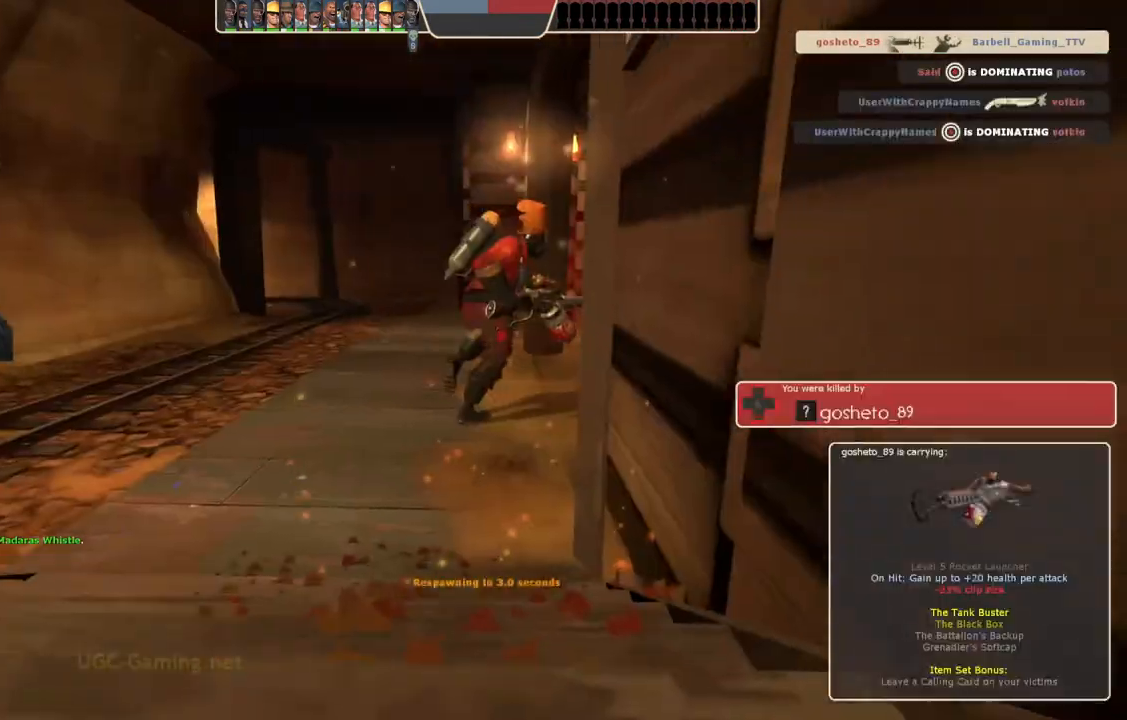
{"buttons": [], "left_stick": "center", "right_stick": "center", "events": [[133, "left_stick", "up"], [250, "left_stick", "center"]]}
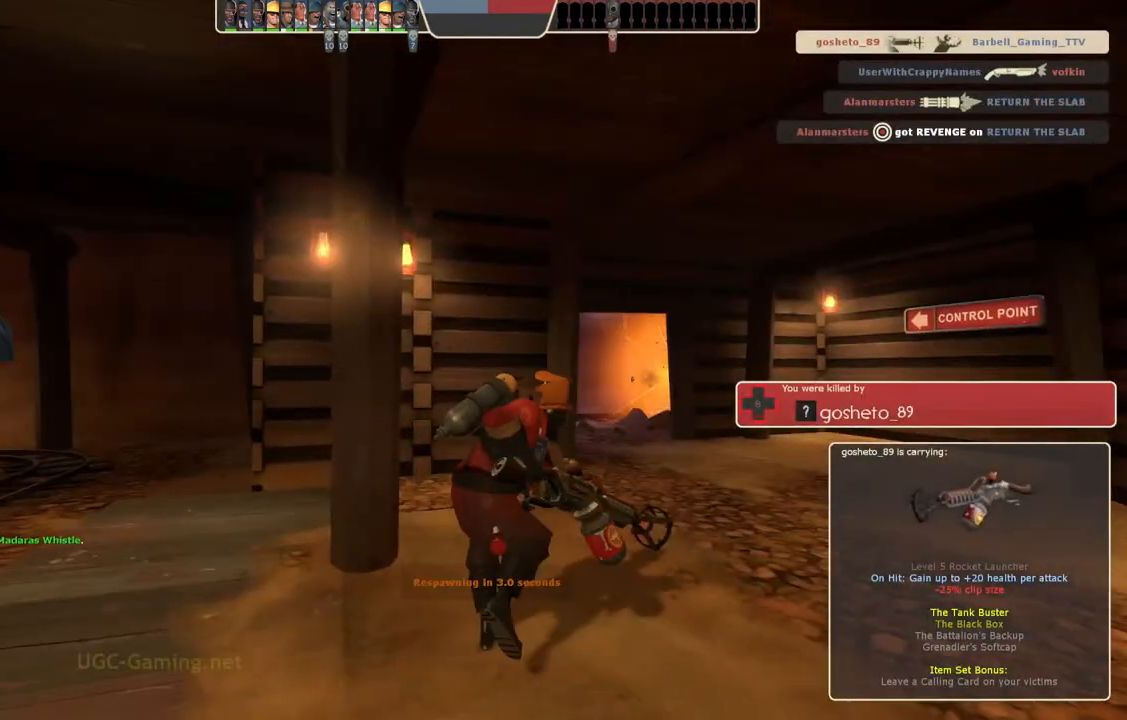
{"buttons": [], "left_stick": "center", "right_stick": "center", "events": []}
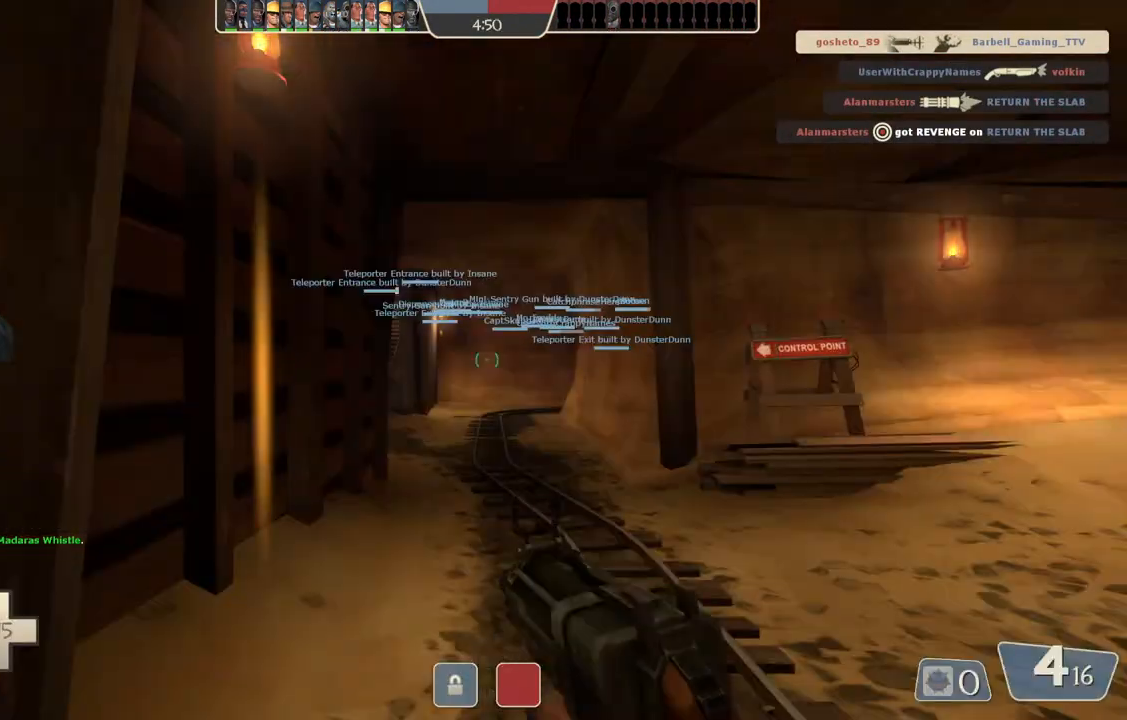
{"buttons": [], "left_stick": "up", "right_stick": "center", "events": [[300, "left_stick", "up"]]}
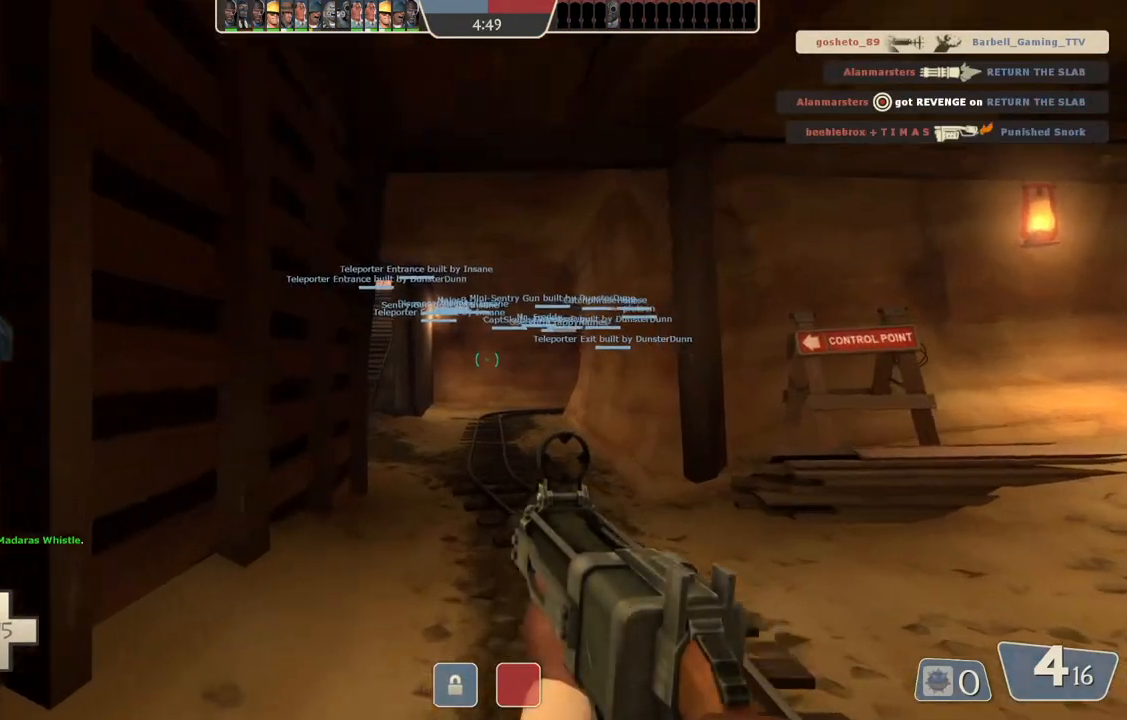
{"buttons": [], "left_stick": "up", "right_stick": "center", "events": []}
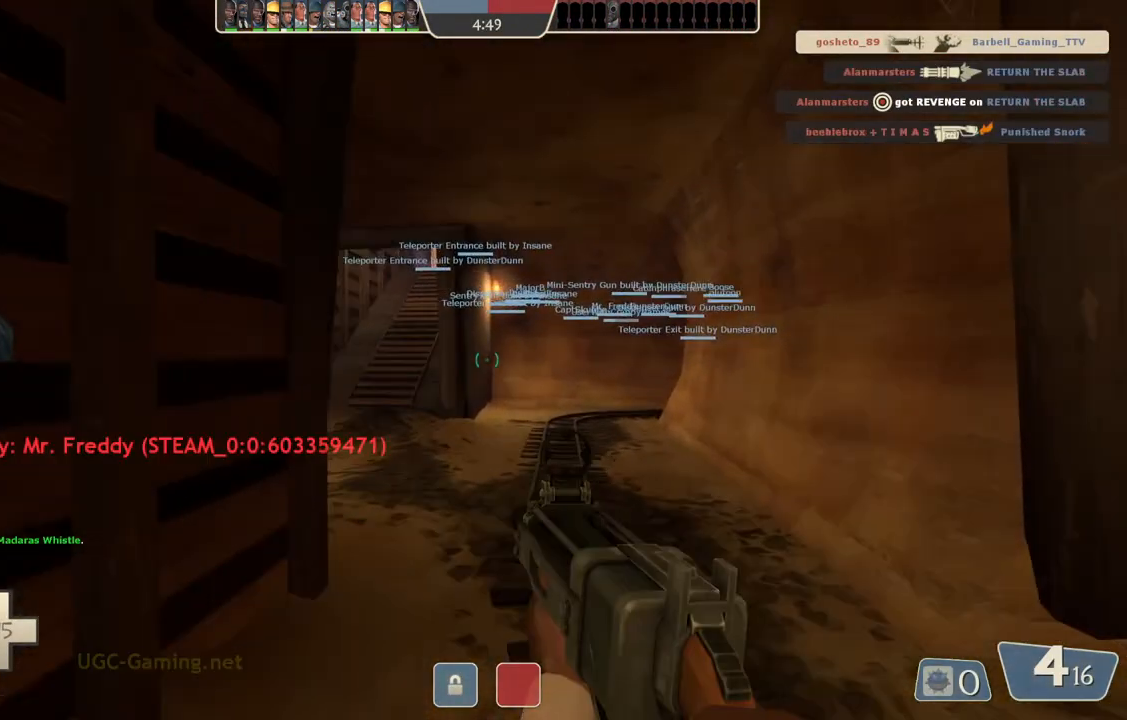
{"buttons": [], "left_stick": "up", "right_stick": "center", "events": []}
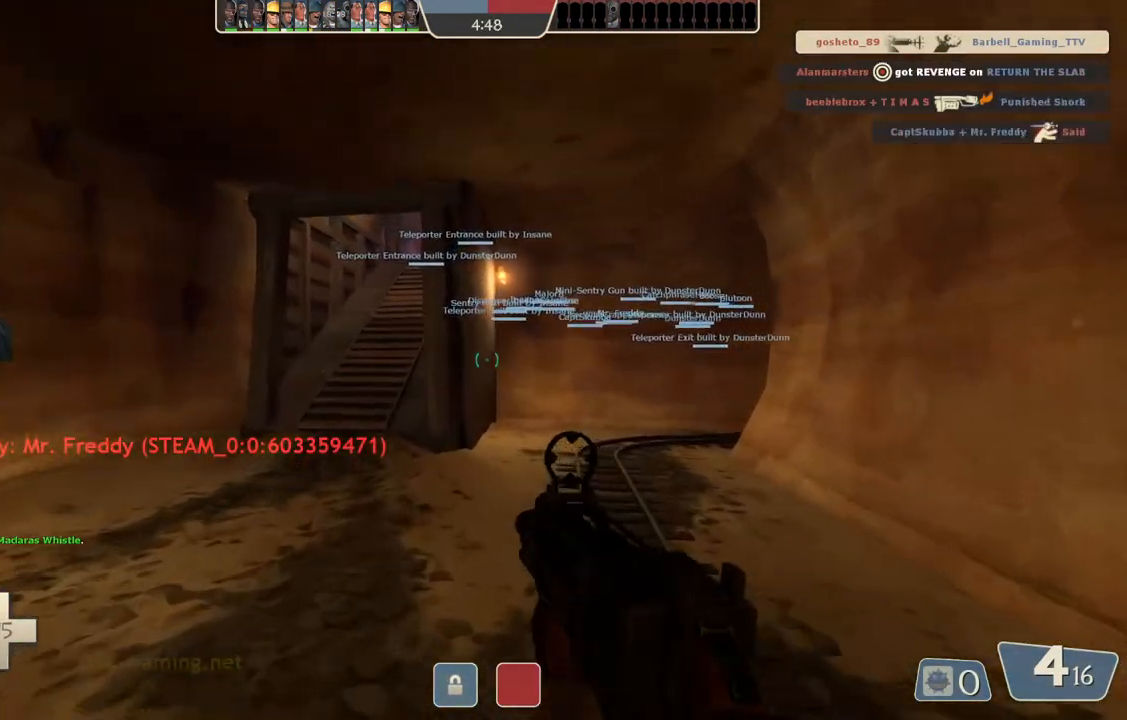
{"buttons": [], "left_stick": "up", "right_stick": "center", "events": []}
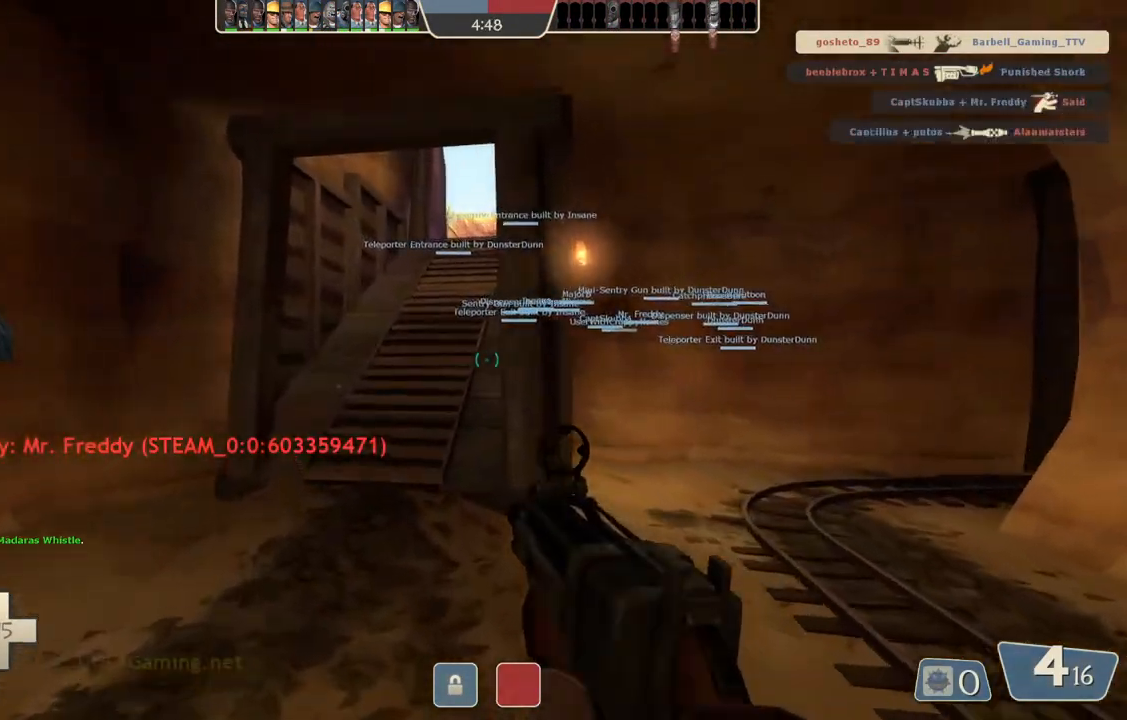
{"buttons": [], "left_stick": "up", "right_stick": "center", "events": []}
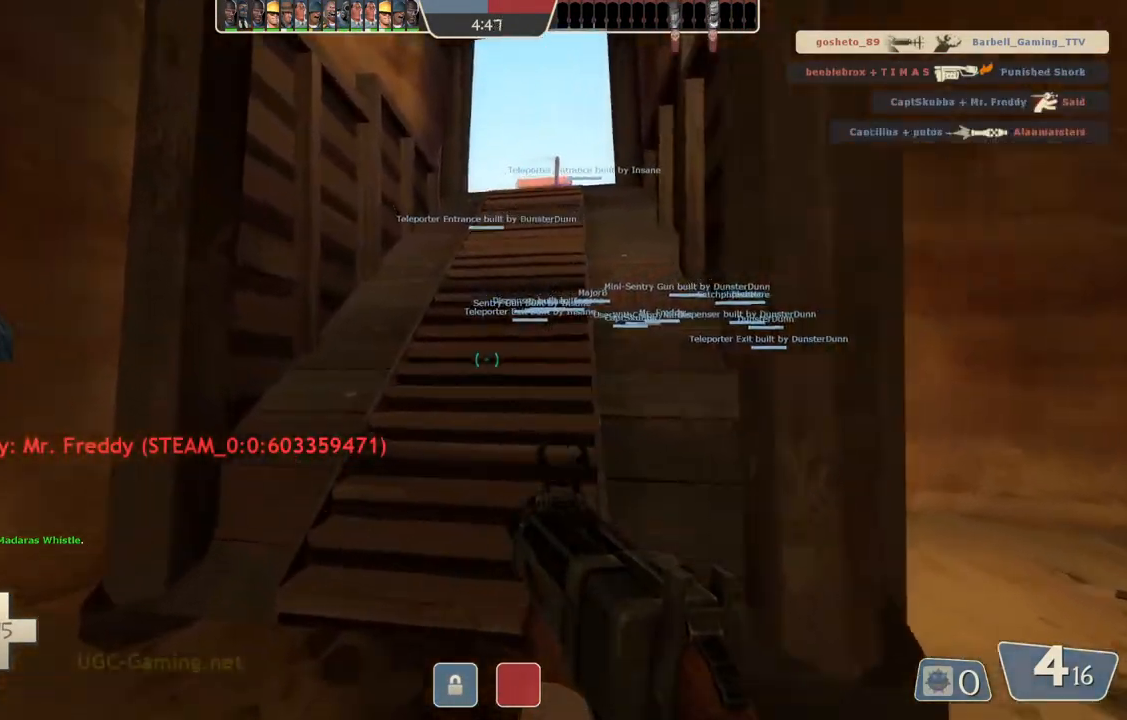
{"buttons": [], "left_stick": "up", "right_stick": "center", "events": []}
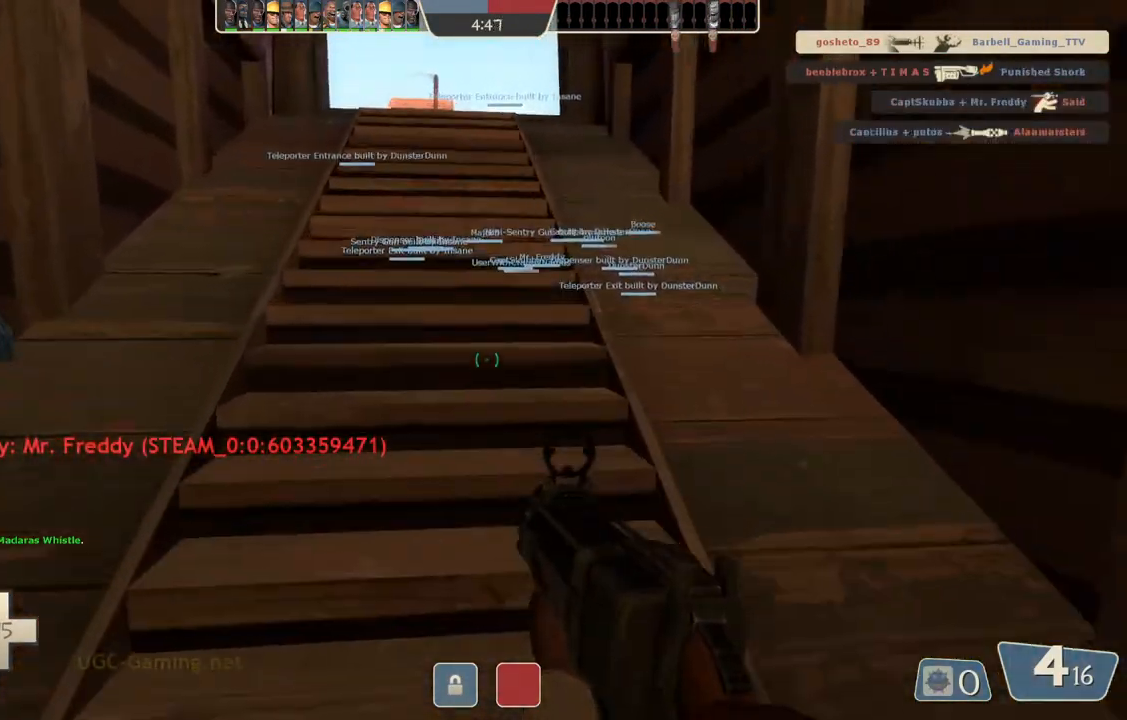
{"buttons": [], "left_stick": "up", "right_stick": "center", "events": []}
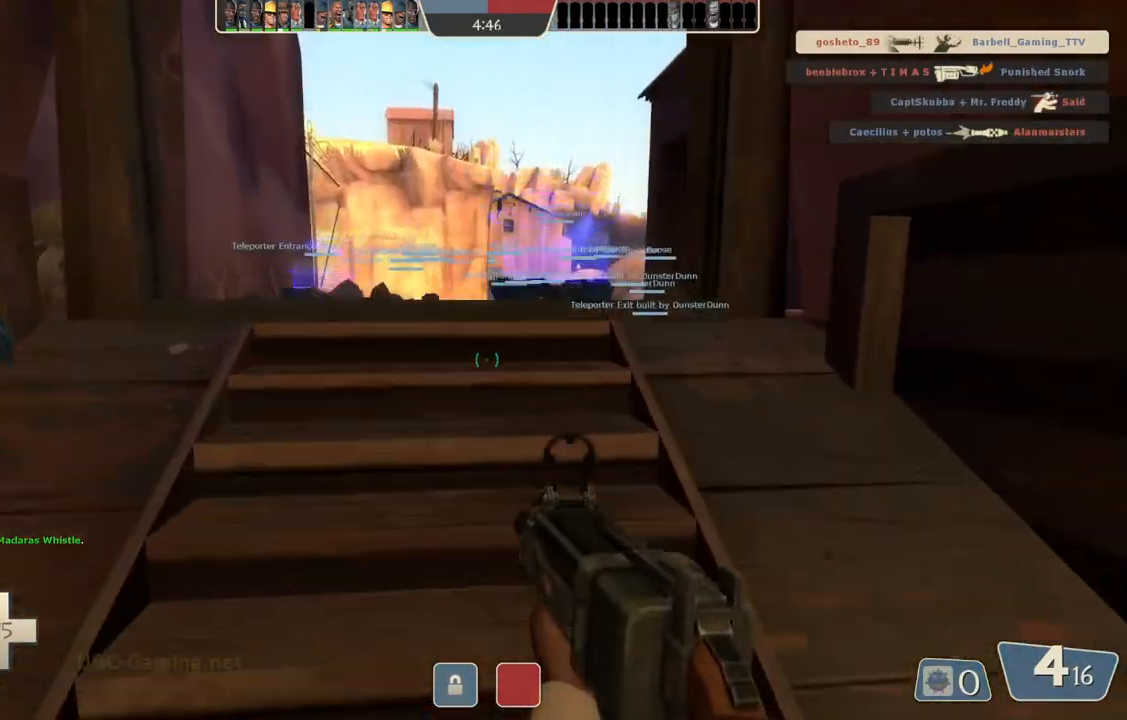
{"buttons": [], "left_stick": "center", "right_stick": "center", "events": [[500, "left_stick", "center"]]}
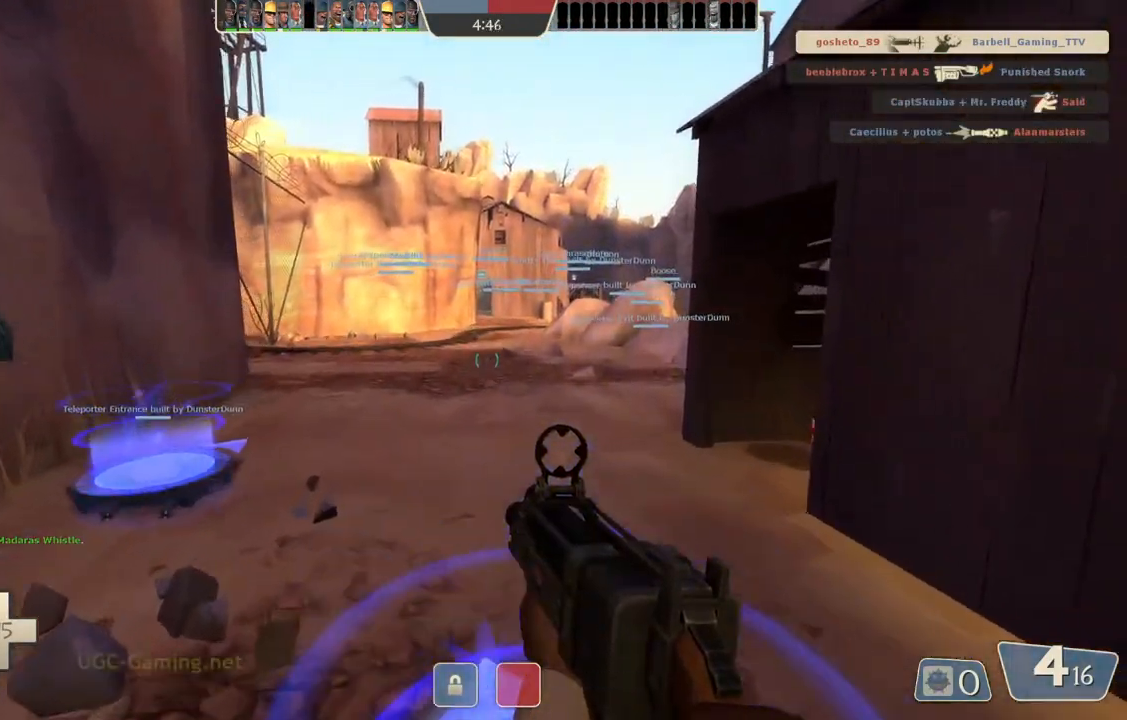
{"buttons": [], "left_stick": "center", "right_stick": "center", "events": []}
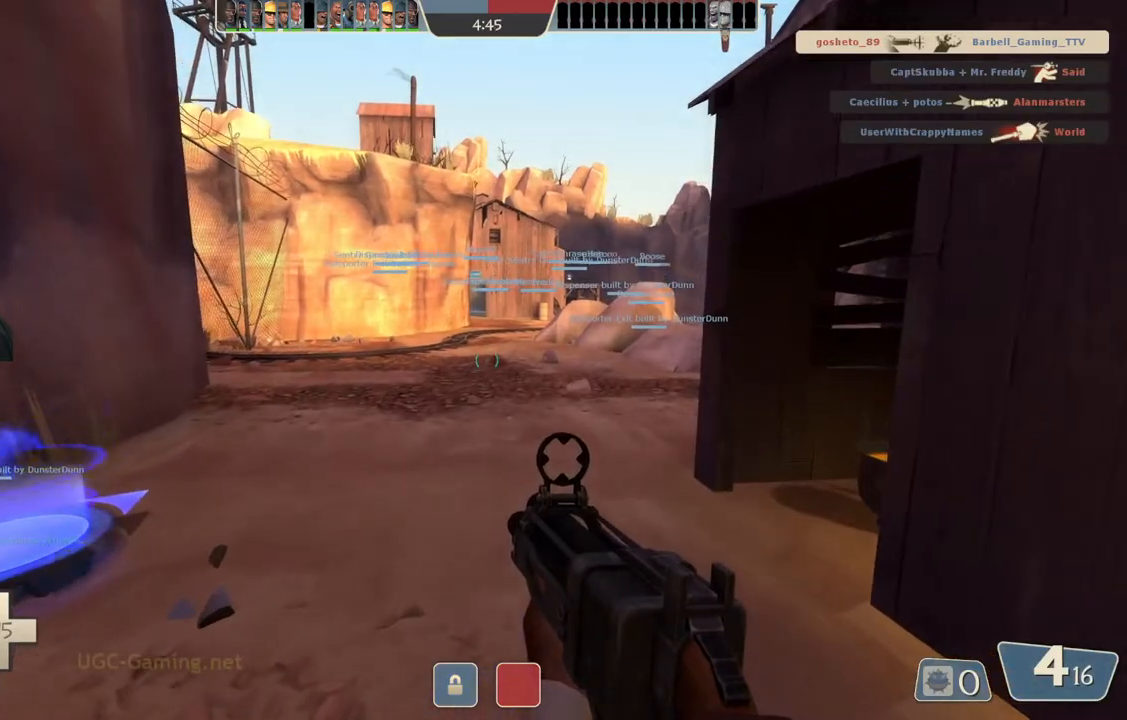
{"buttons": [], "left_stick": "center", "right_stick": "center", "events": []}
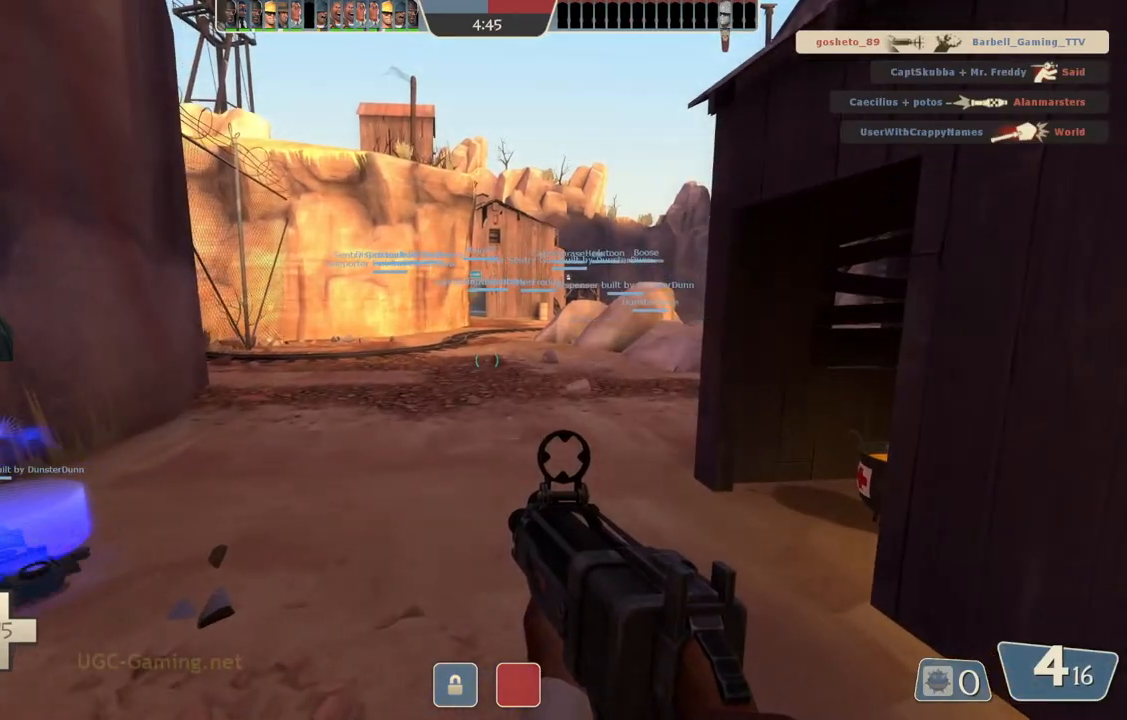
{"buttons": [], "left_stick": "center", "right_stick": "center", "events": []}
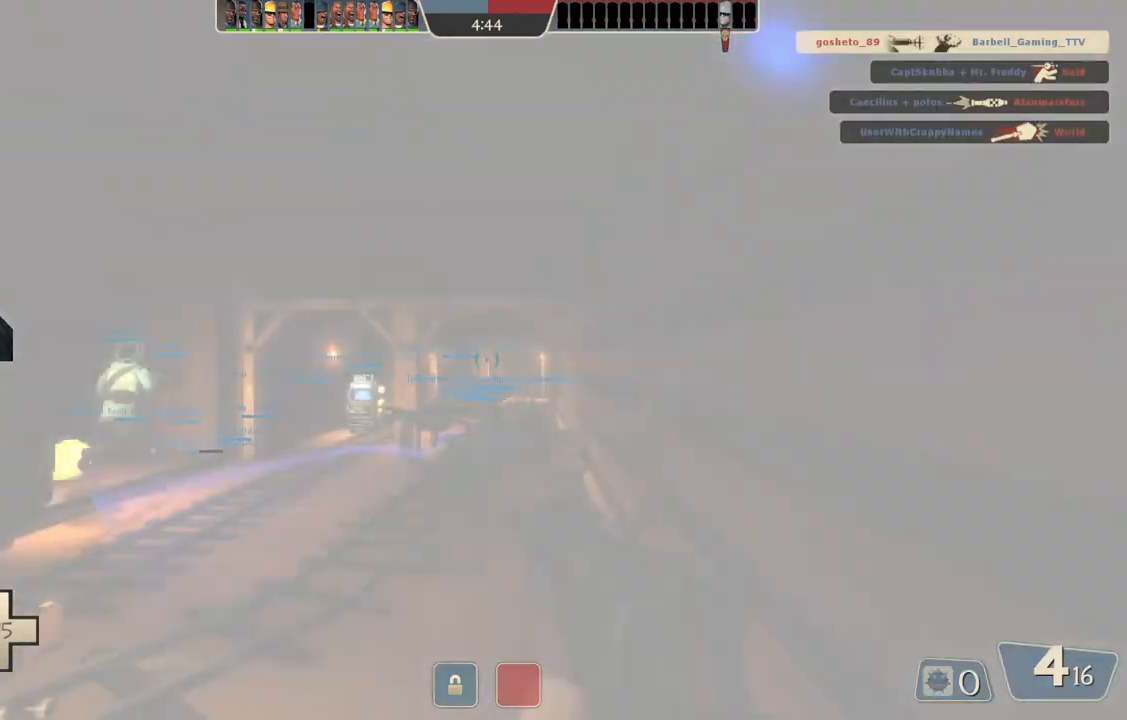
{"buttons": [], "left_stick": "up-right", "right_stick": "center", "events": [[117, "left_stick", "up-right"]]}